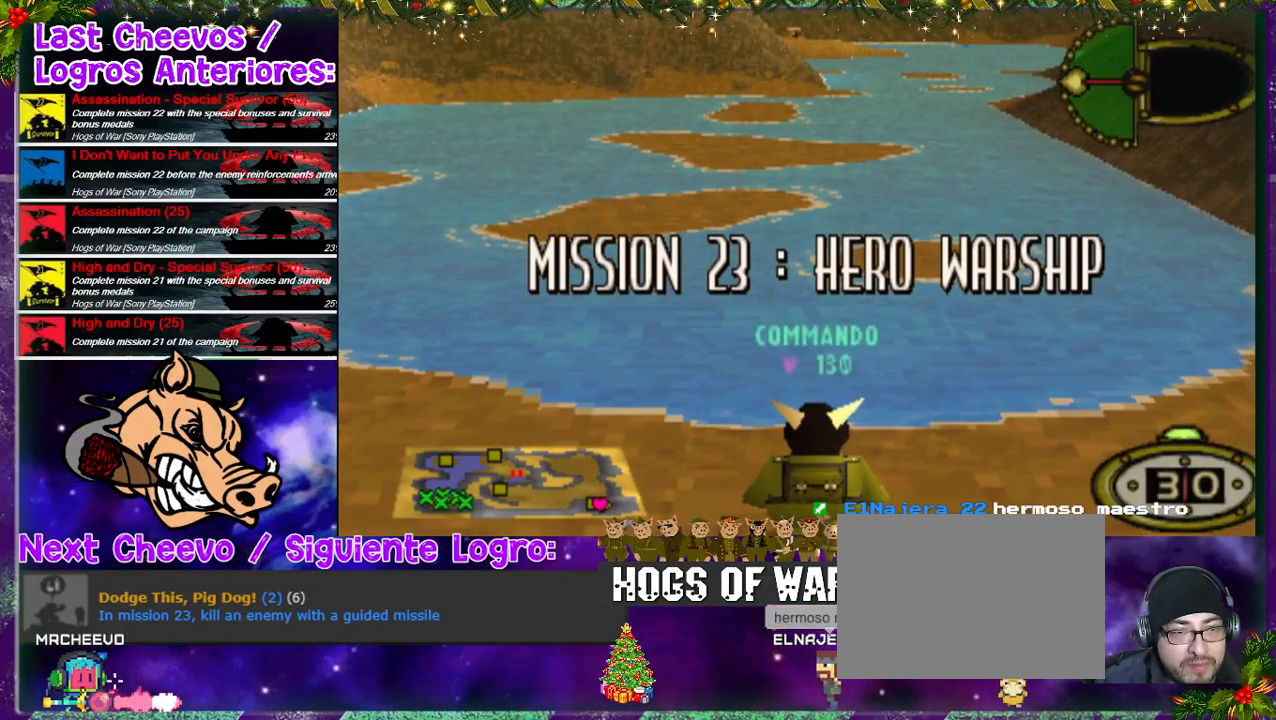
Gameplay with a controller (PlayStation layout); each line is a JSON object with the inputs held at the frame after it. "events" lists button and stick changes between this image and that frame as [ms after this image, input, new state], when the widget could be followed in between. Not read: L3 R3.
{"buttons": [], "left_stick": "center", "right_stick": "center", "events": []}
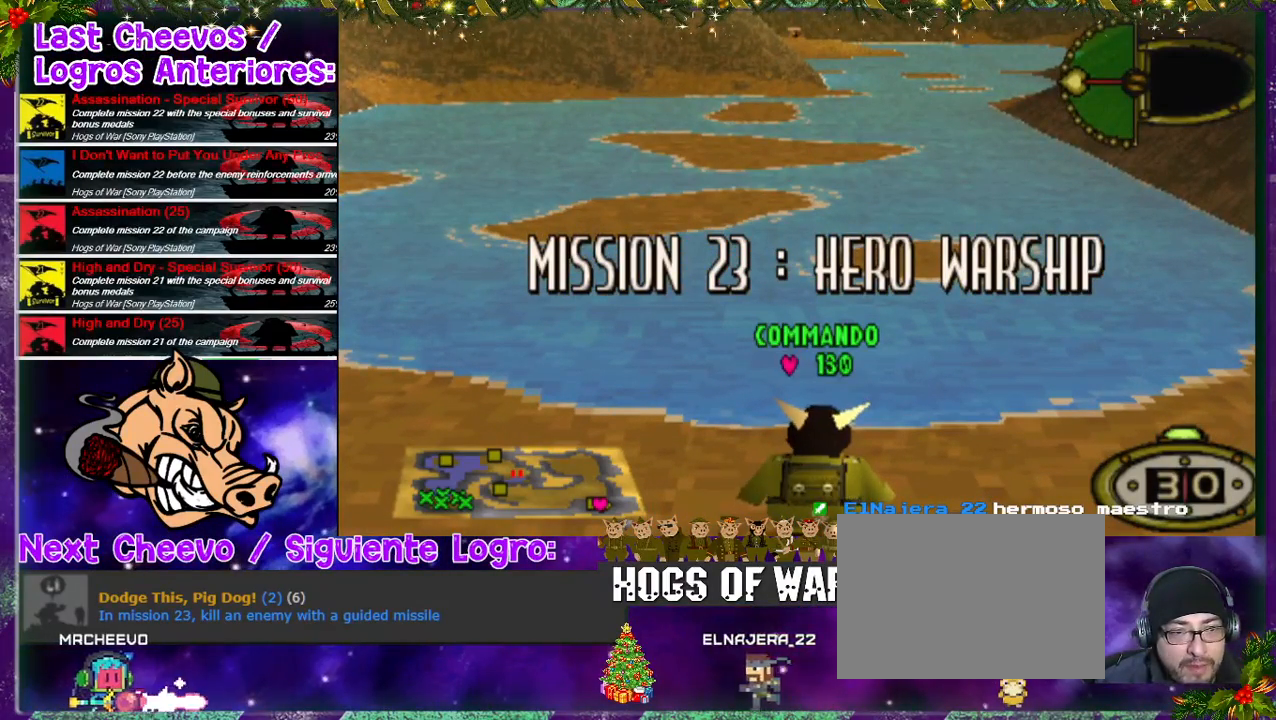
{"buttons": [], "left_stick": "center", "right_stick": "center", "events": []}
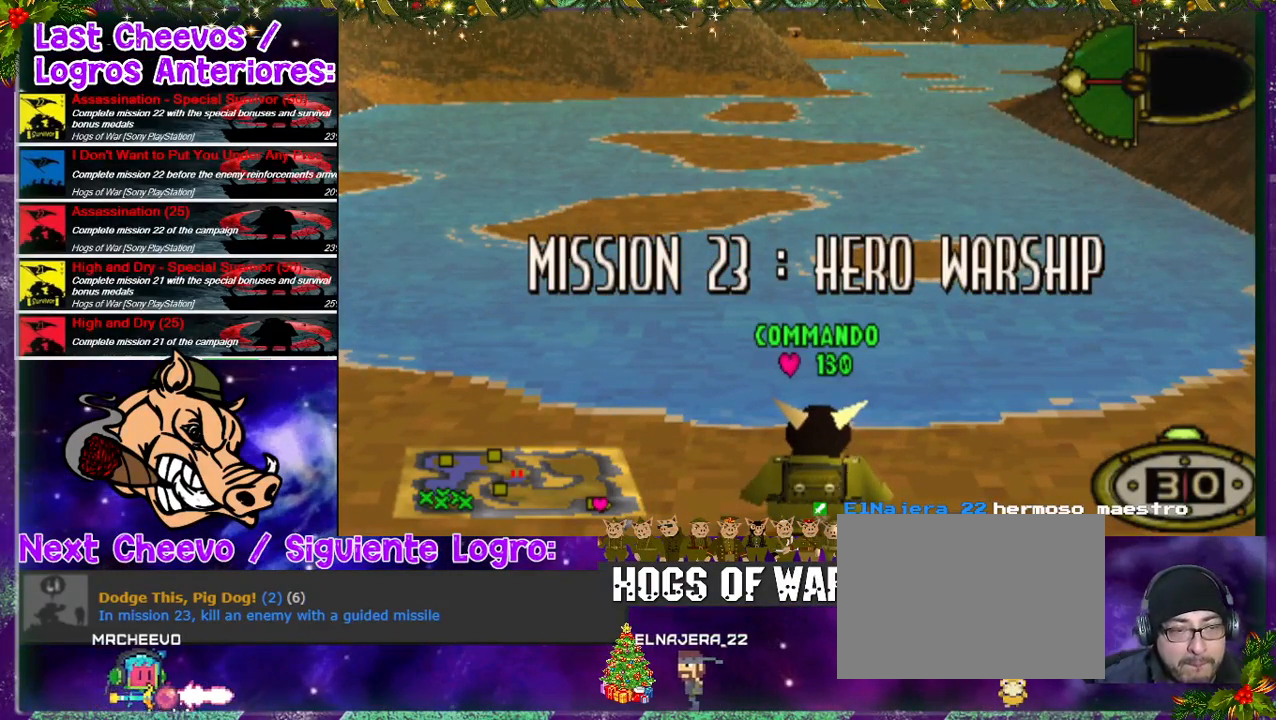
{"buttons": ["DPAD_RIGHT"], "left_stick": "center", "right_stick": "center", "events": [[367, "DPAD_RIGHT", "down"]]}
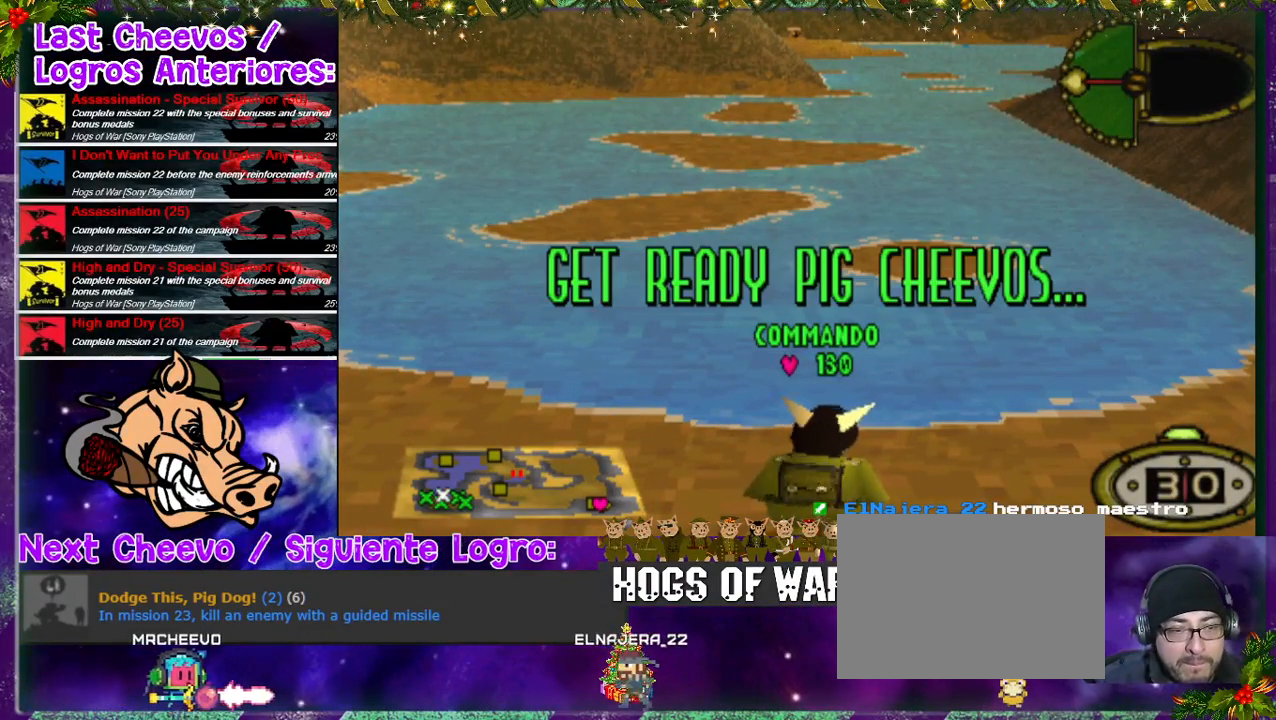
{"buttons": ["DPAD_DOWN", "DPAD_RIGHT"], "left_stick": "center", "right_stick": "center", "events": [[300, "DPAD_DOWN", "down"]]}
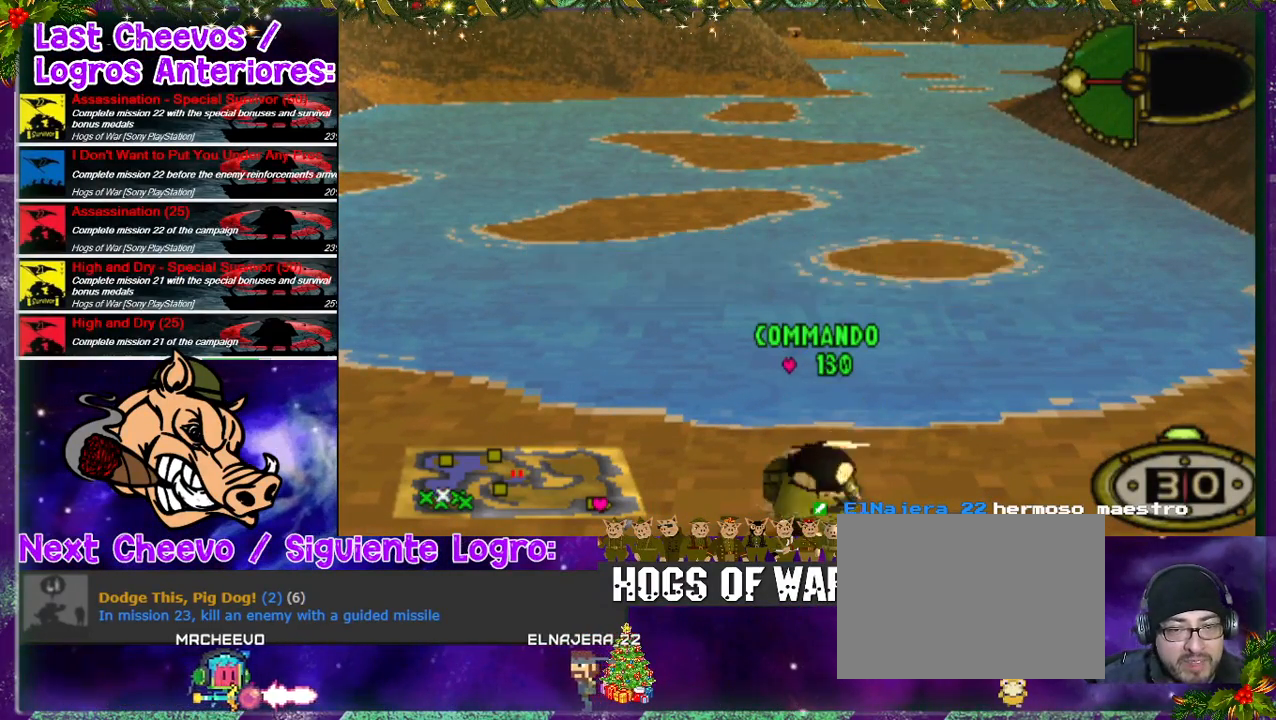
{"buttons": ["DPAD_RIGHT"], "left_stick": "center", "right_stick": "center", "events": [[67, "DPAD_DOWN", "up"]]}
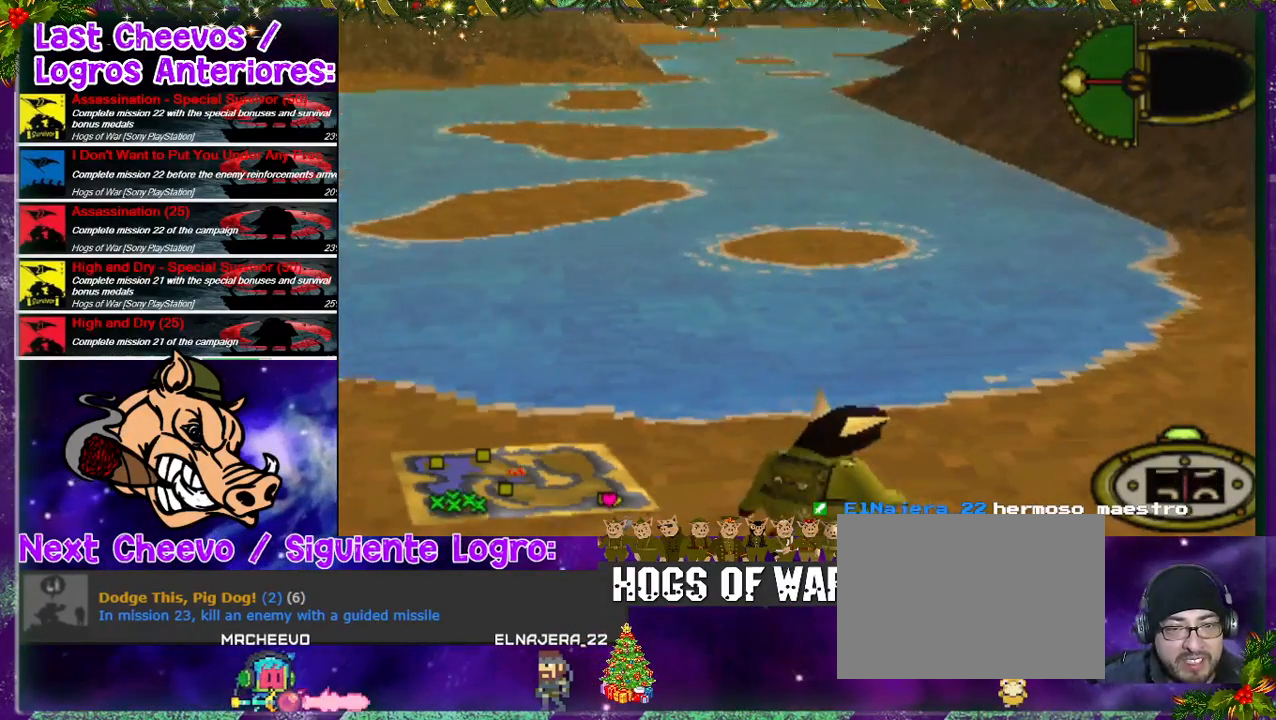
{"buttons": ["DPAD_UP", "DPAD_RIGHT"], "left_stick": "center", "right_stick": "center", "events": [[500, "DPAD_UP", "down"]]}
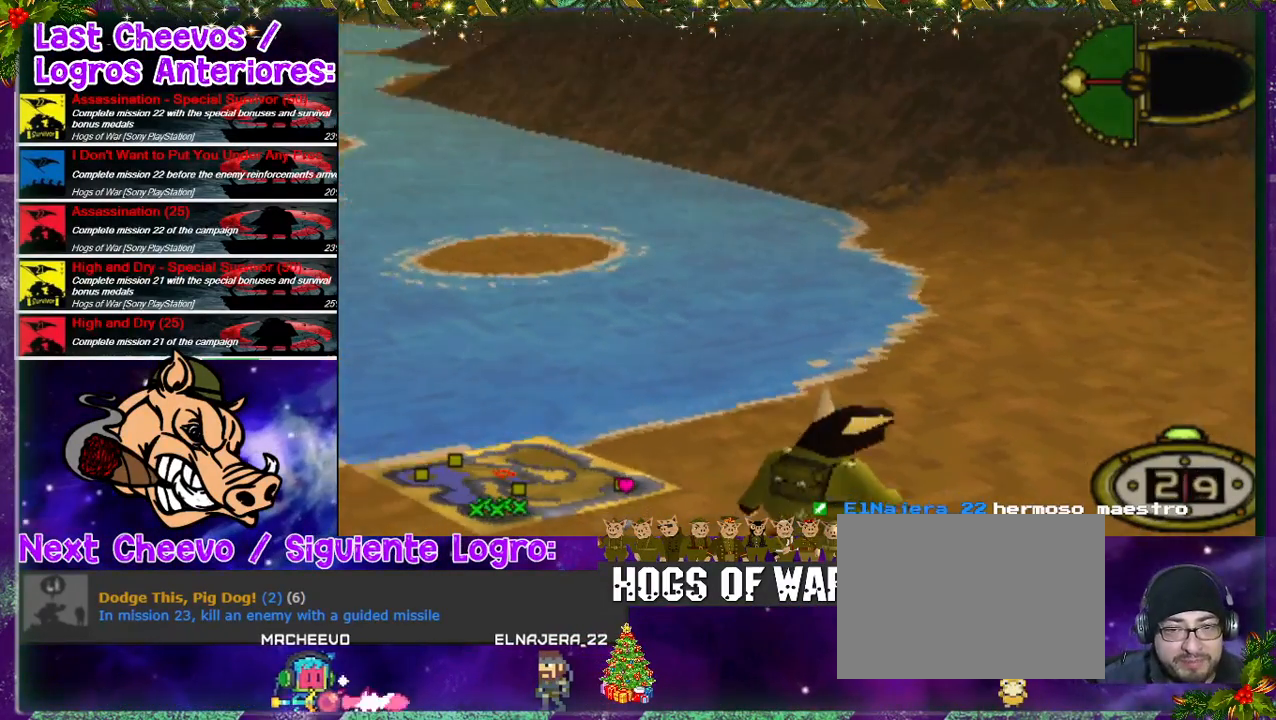
{"buttons": ["DPAD_UP"], "left_stick": "center", "right_stick": "center", "events": [[333, "DPAD_RIGHT", "up"]]}
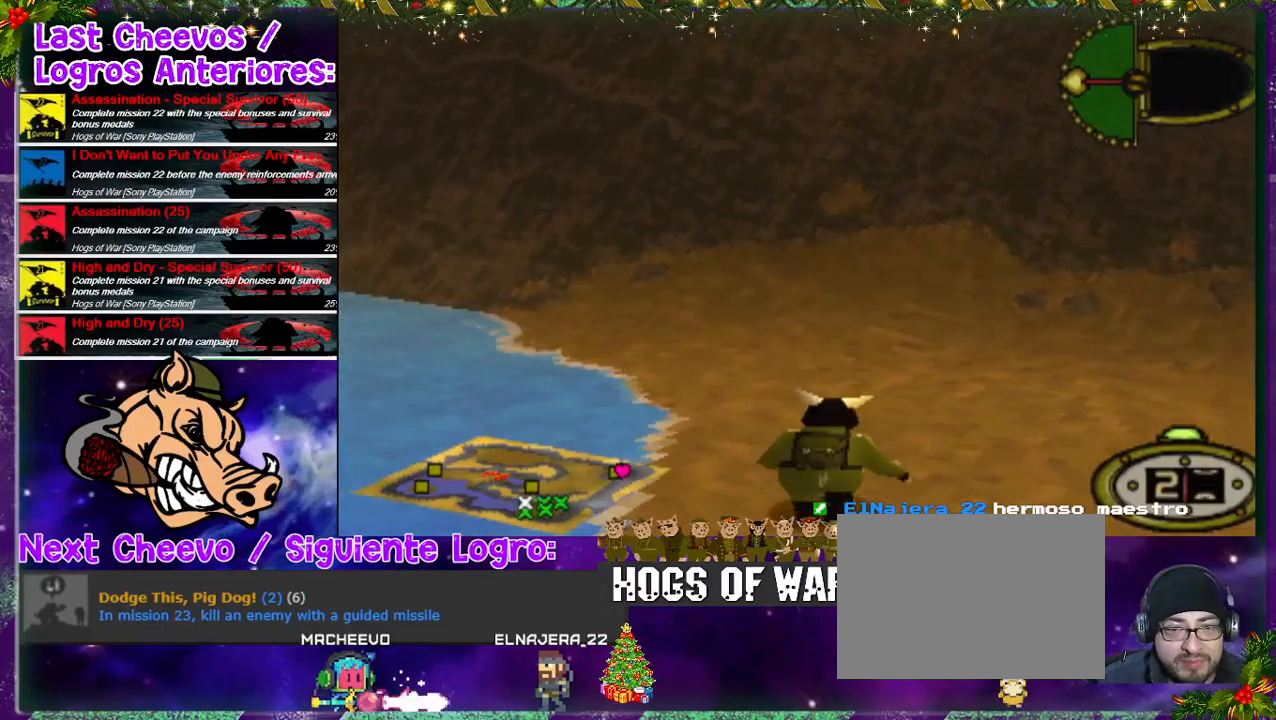
{"buttons": [], "left_stick": "center", "right_stick": "center", "events": [[133, "CIRCLE", "down"], [200, "DPAD_UP", "up"], [300, "CIRCLE", "up"]]}
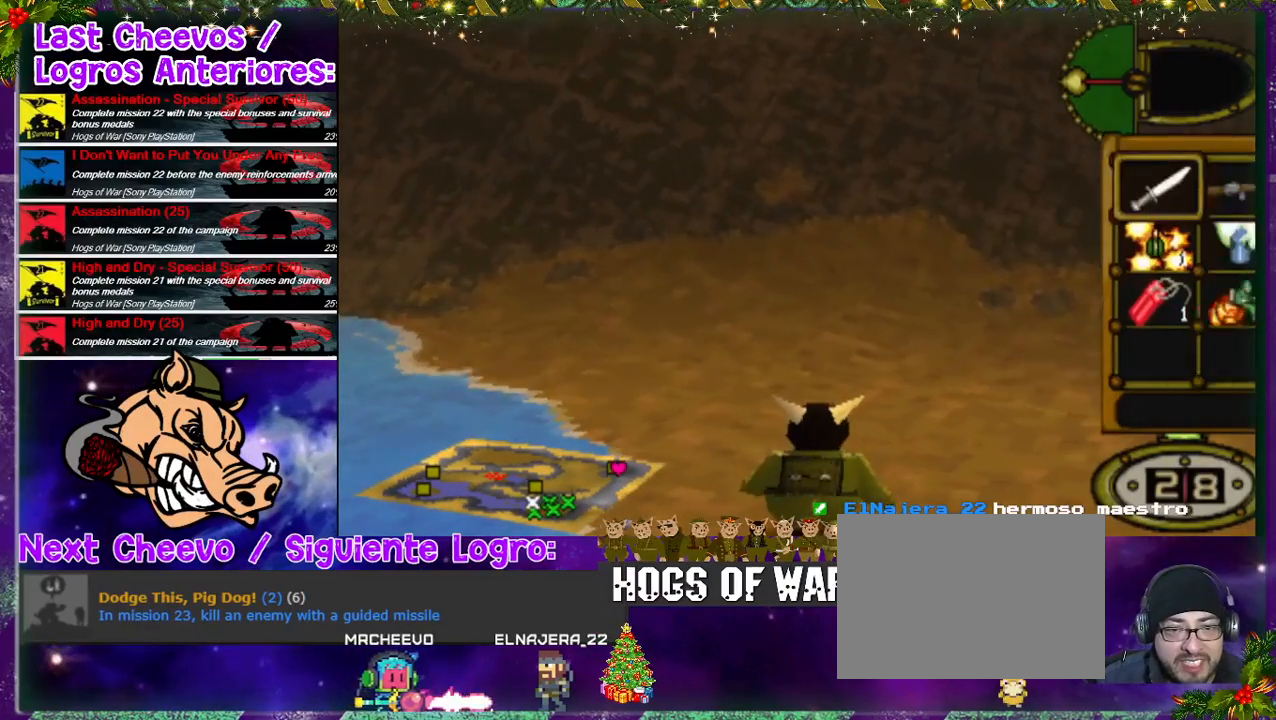
{"buttons": ["DPAD_RIGHT"], "left_stick": "center", "right_stick": "center", "events": [[133, "DPAD_DOWN", "down"], [233, "DPAD_DOWN", "up"], [467, "DPAD_RIGHT", "down"]]}
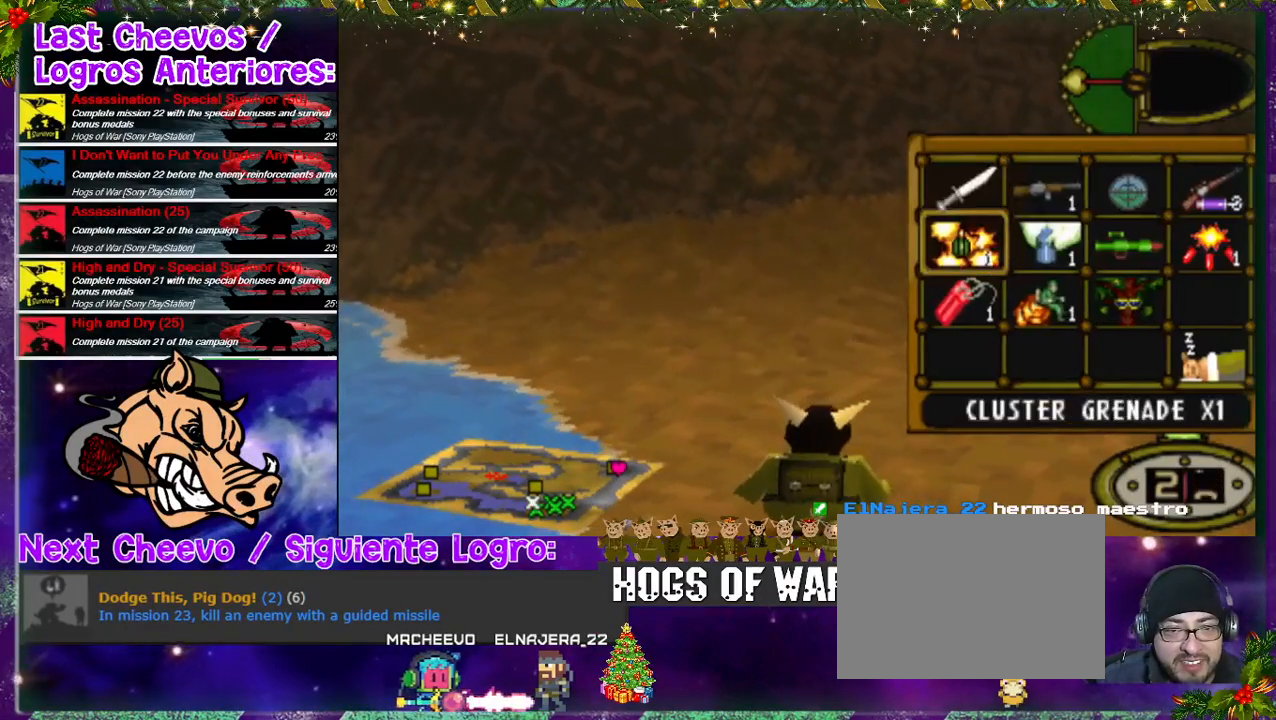
{"buttons": ["DPAD_UP"], "left_stick": "center", "right_stick": "center", "events": [[67, "DPAD_RIGHT", "up"], [167, "DPAD_DOWN", "down"], [300, "DPAD_DOWN", "up"], [500, "DPAD_UP", "down"]]}
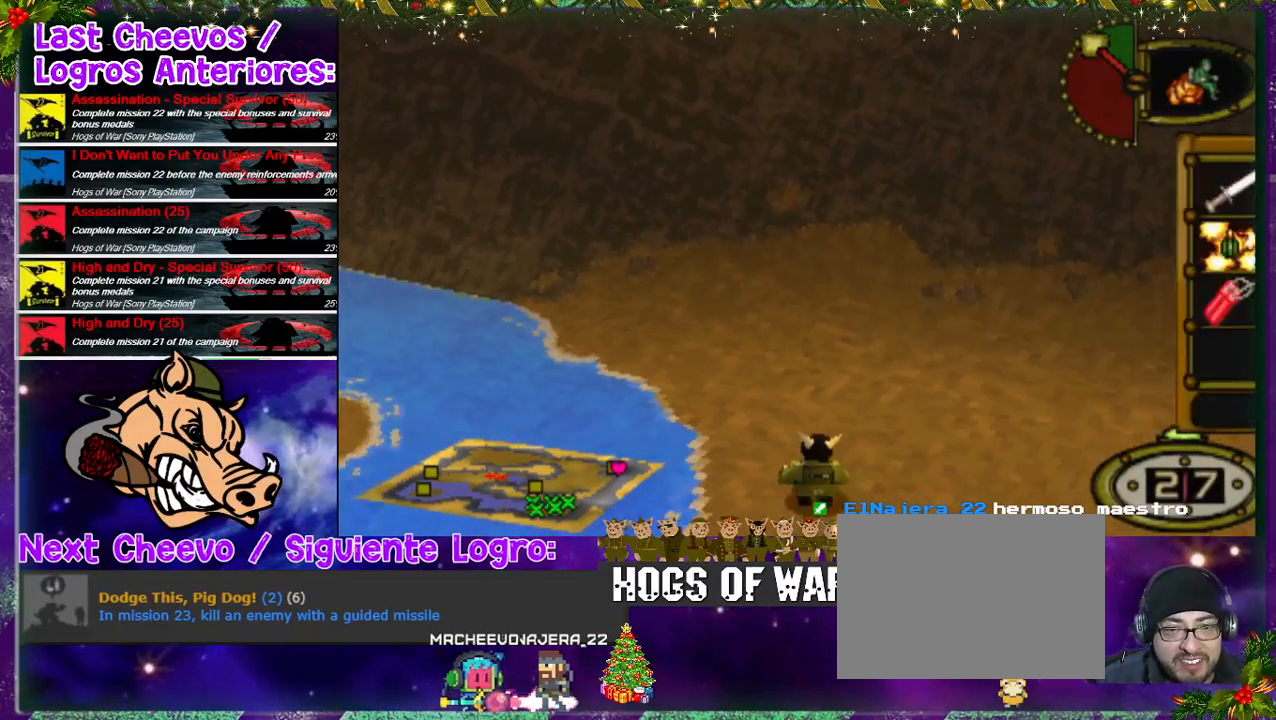
{"buttons": ["DPAD_RIGHT"], "left_stick": "center", "right_stick": "center", "events": [[67, "DPAD_RIGHT", "down"], [200, "DPAD_RIGHT", "up"], [433, "DPAD_RIGHT", "down"], [467, "DPAD_UP", "up"]]}
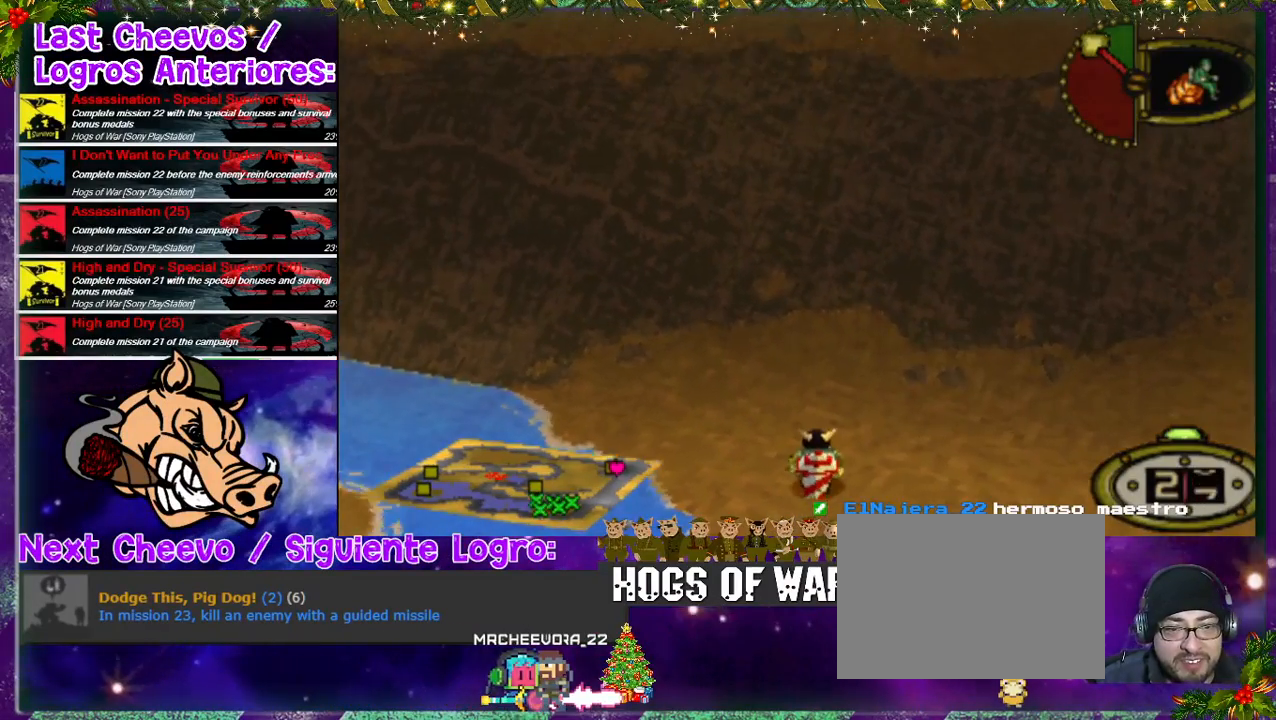
{"buttons": [], "left_stick": "center", "right_stick": "center", "events": [[100, "DPAD_RIGHT", "up"], [100, "DPAD_UP", "down"], [200, "DPAD_UP", "up"], [267, "CROSS", "down"], [400, "CROSS", "up"]]}
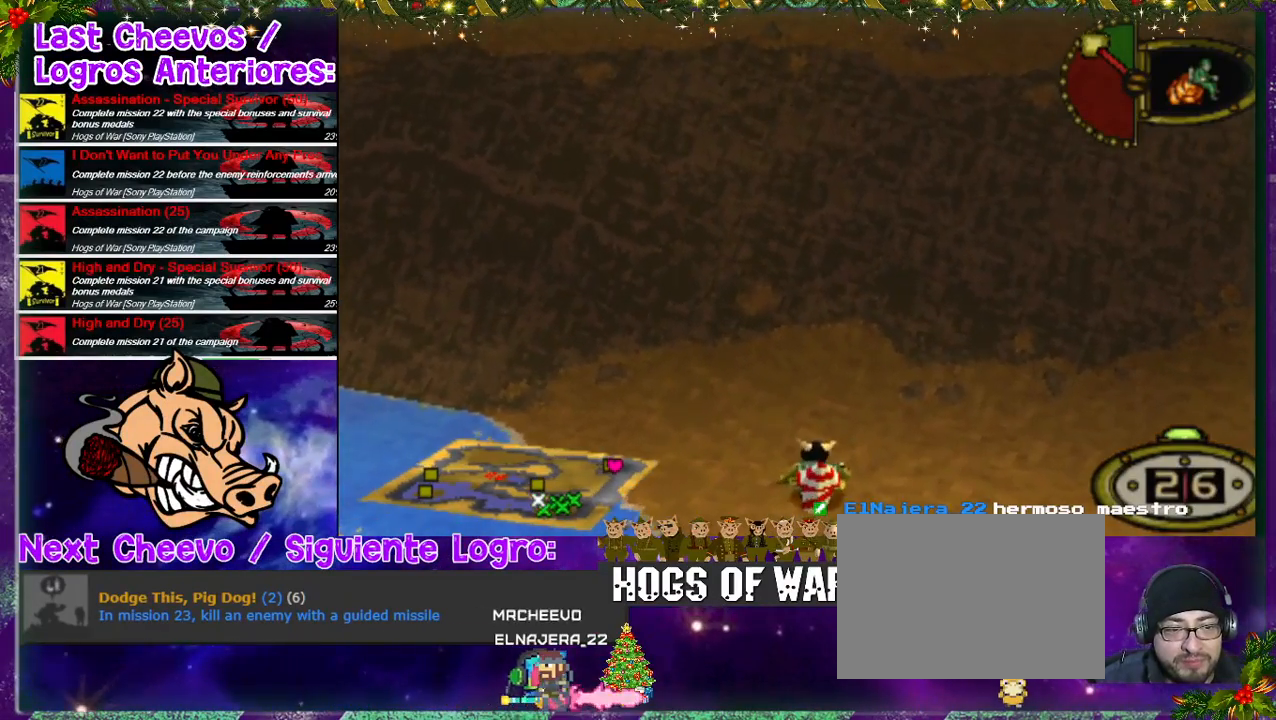
{"buttons": [], "left_stick": "center", "right_stick": "center", "events": []}
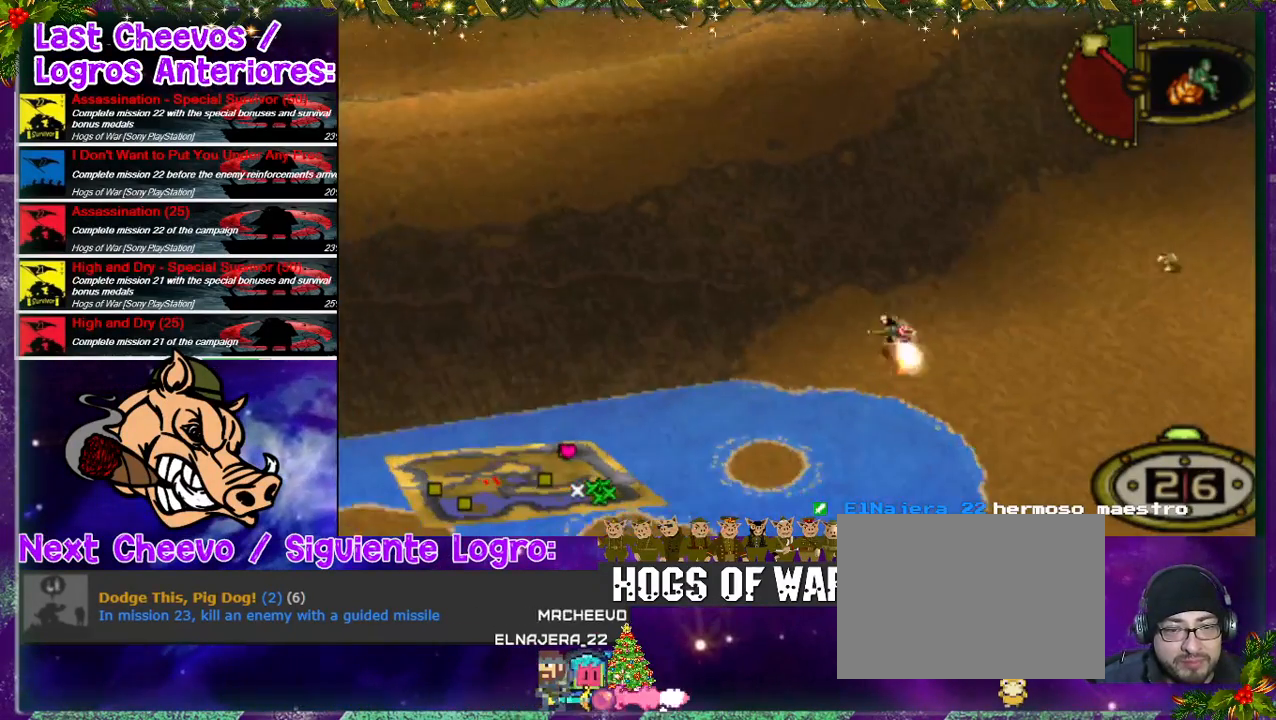
{"buttons": [], "left_stick": "center", "right_stick": "center", "events": []}
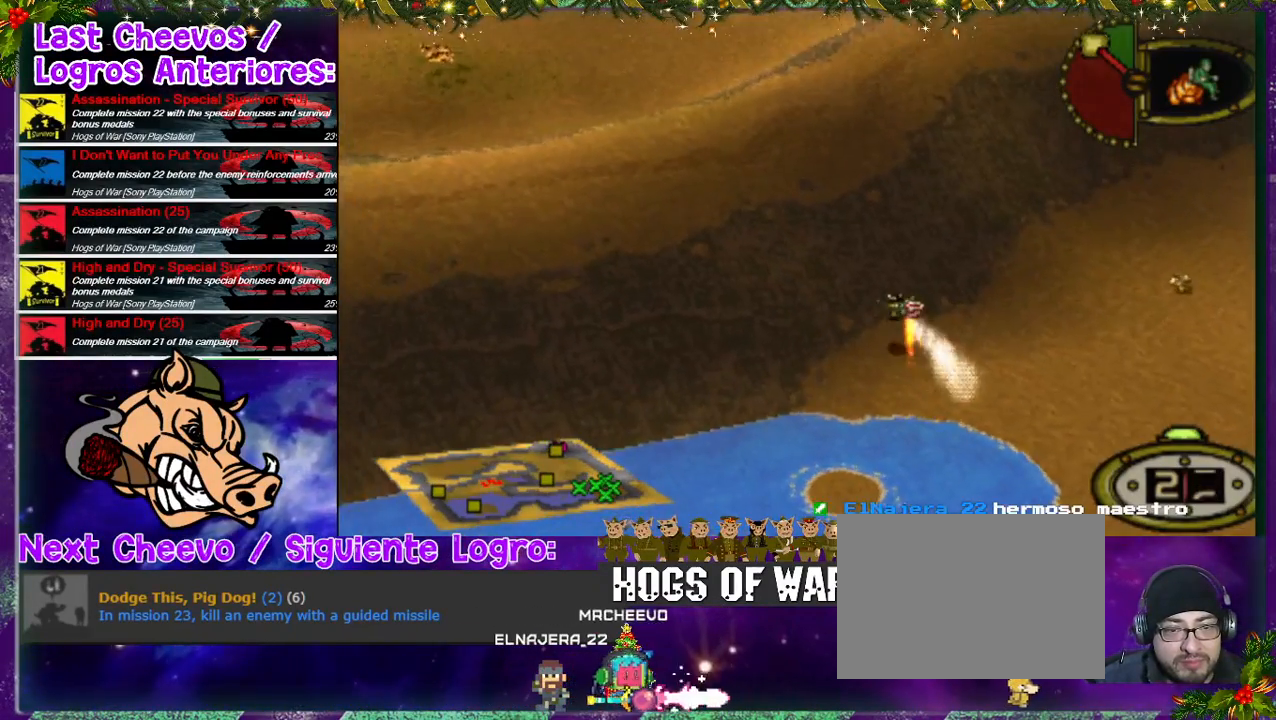
{"buttons": [], "left_stick": "center", "right_stick": "center", "events": []}
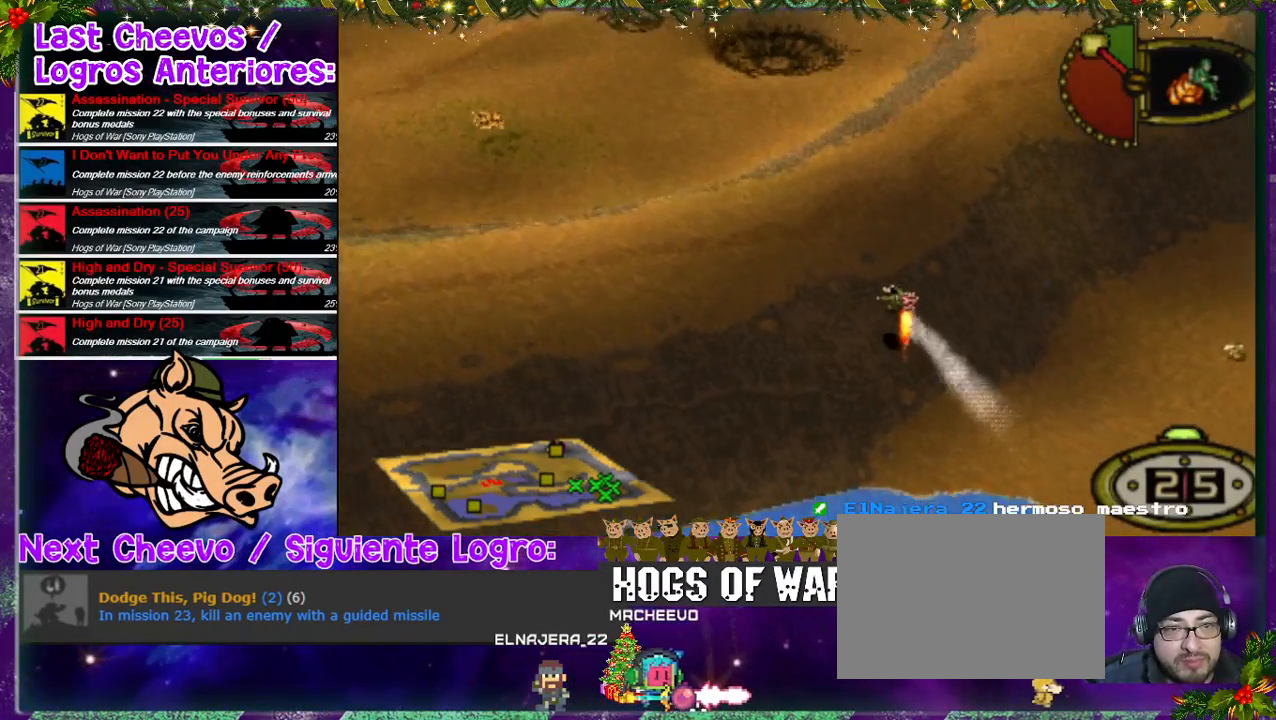
{"buttons": [], "left_stick": "center", "right_stick": "center", "events": []}
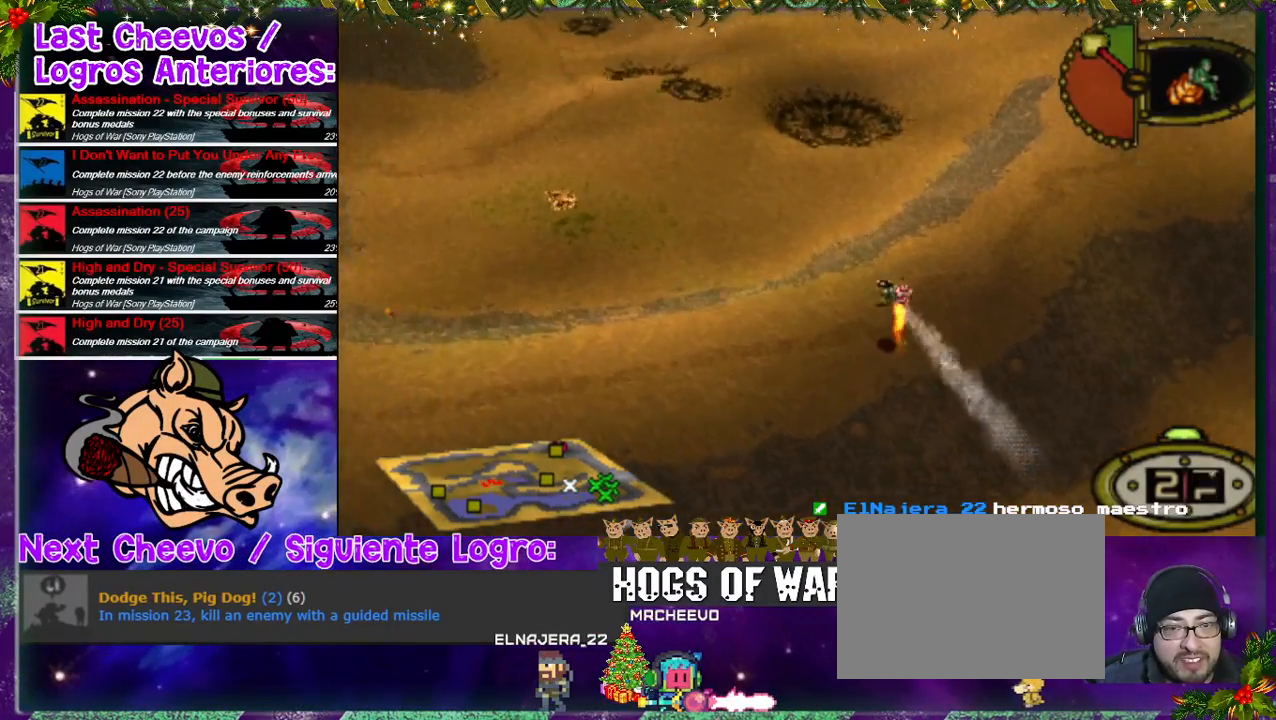
{"buttons": [], "left_stick": "center", "right_stick": "center", "events": []}
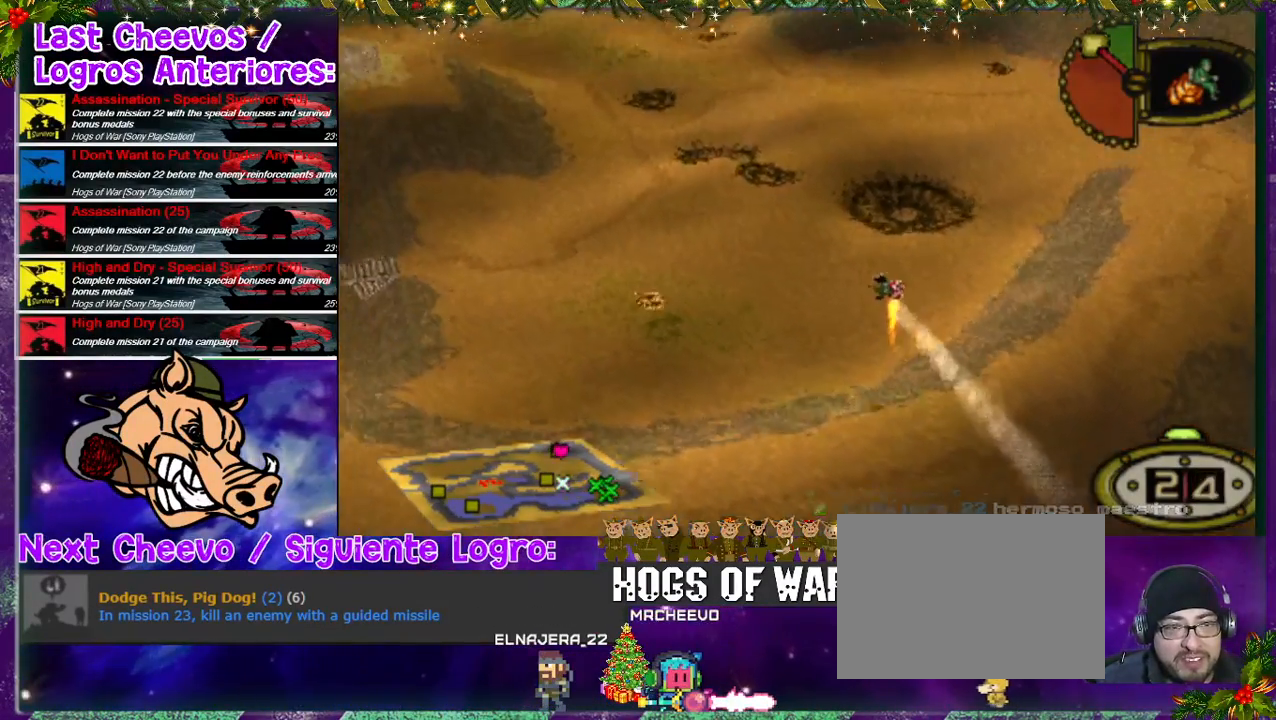
{"buttons": [], "left_stick": "center", "right_stick": "center", "events": []}
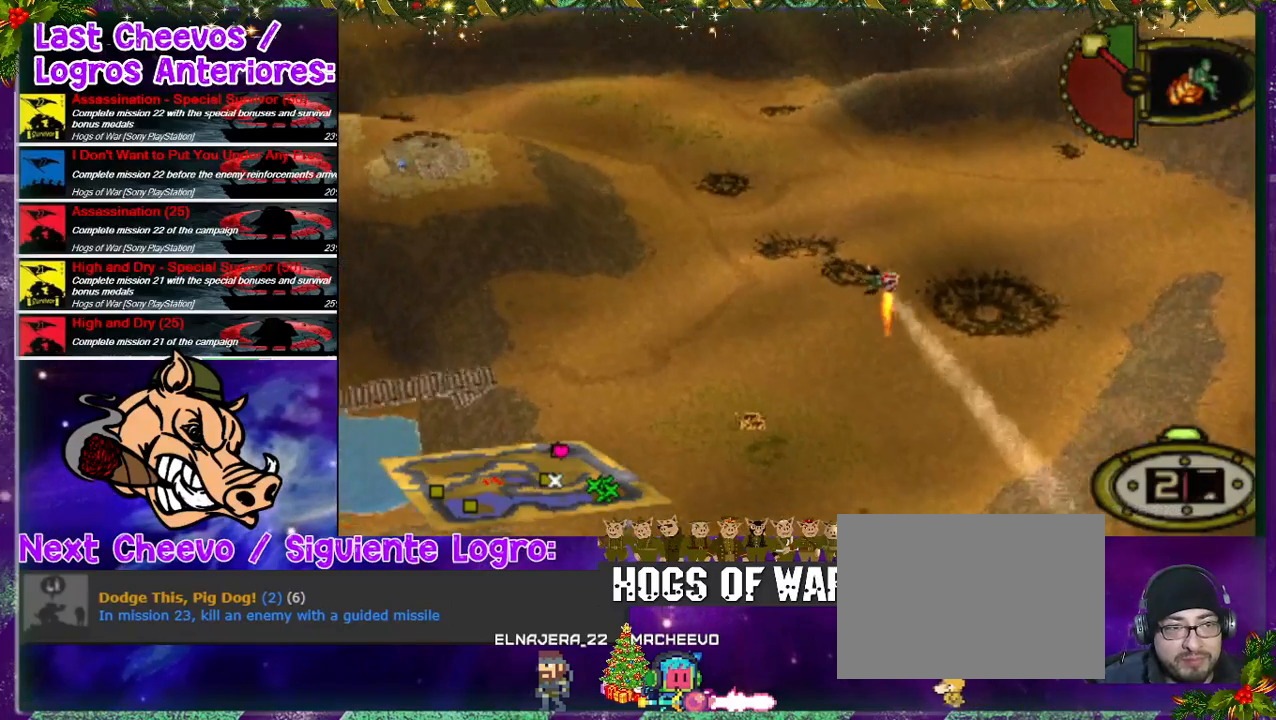
{"buttons": [], "left_stick": "center", "right_stick": "center", "events": []}
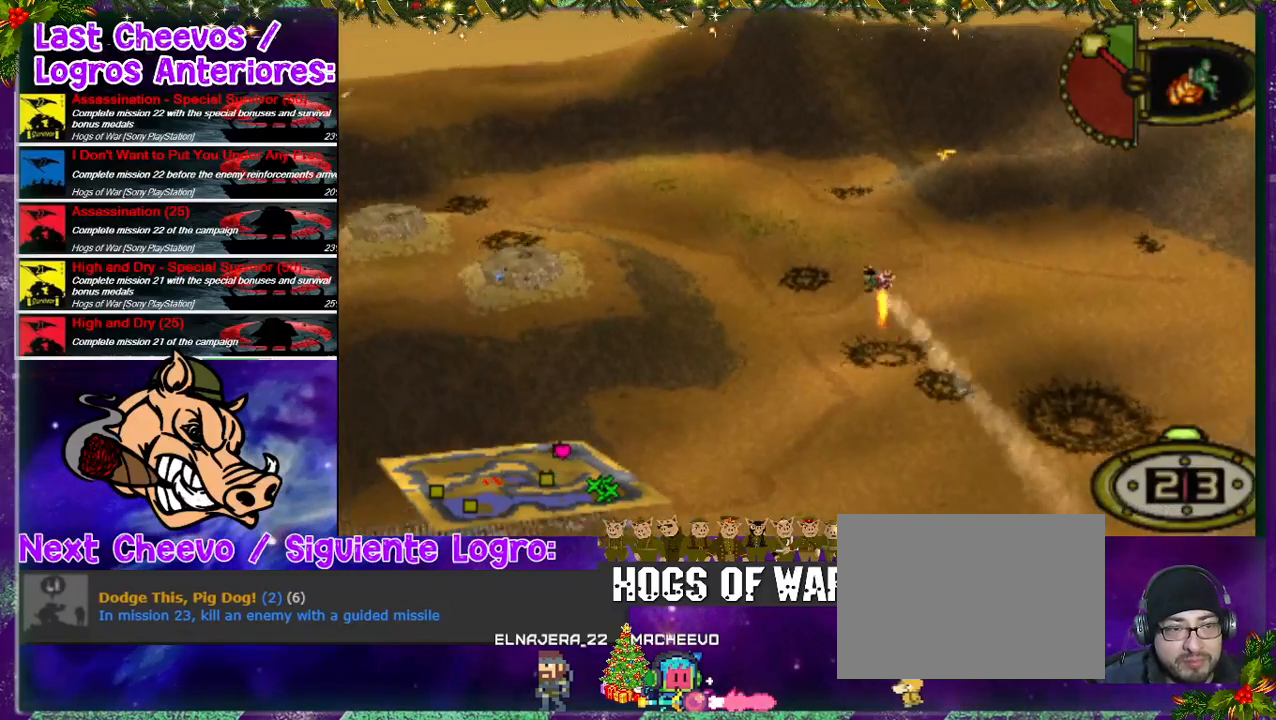
{"buttons": [], "left_stick": "center", "right_stick": "center", "events": []}
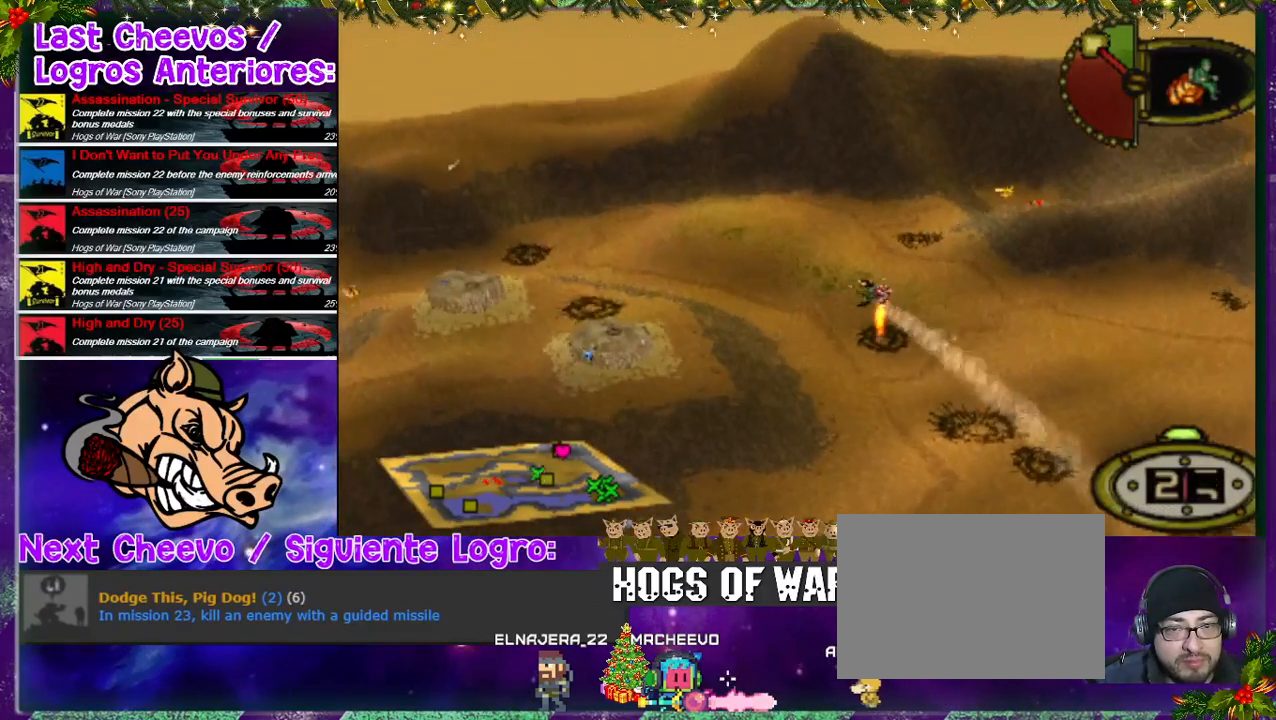
{"buttons": [], "left_stick": "center", "right_stick": "center", "events": []}
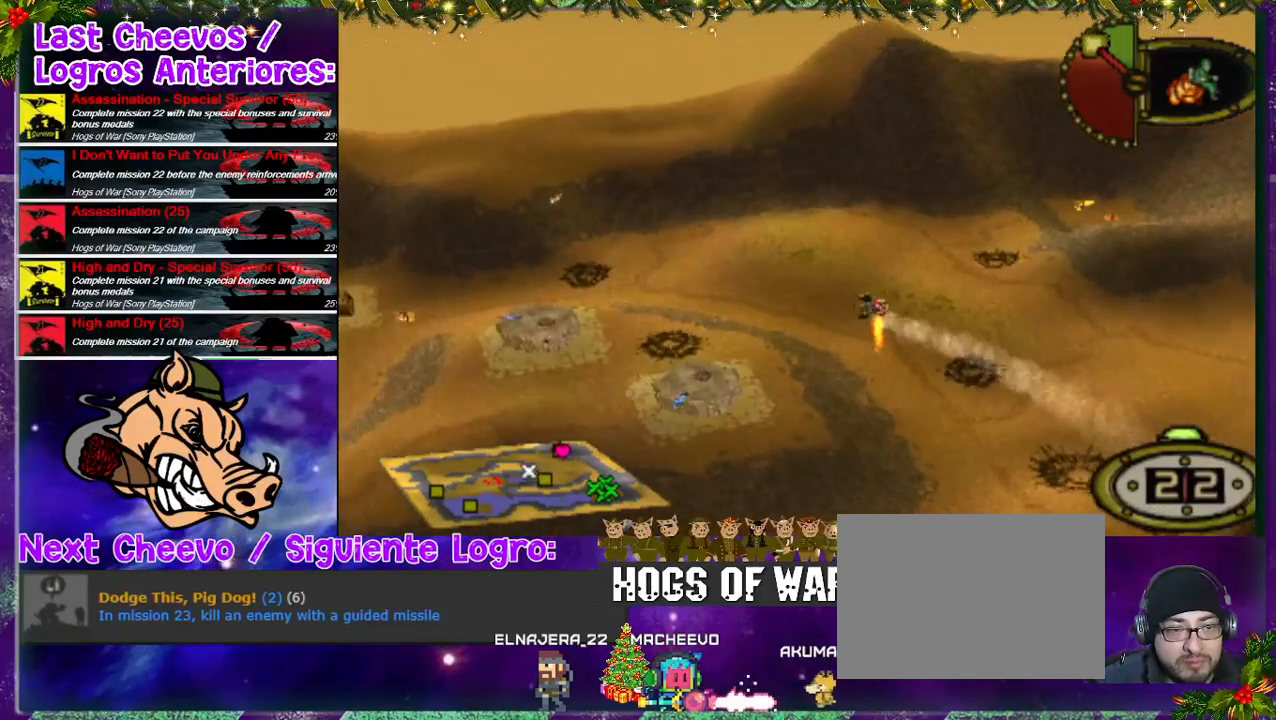
{"buttons": [], "left_stick": "center", "right_stick": "center", "events": []}
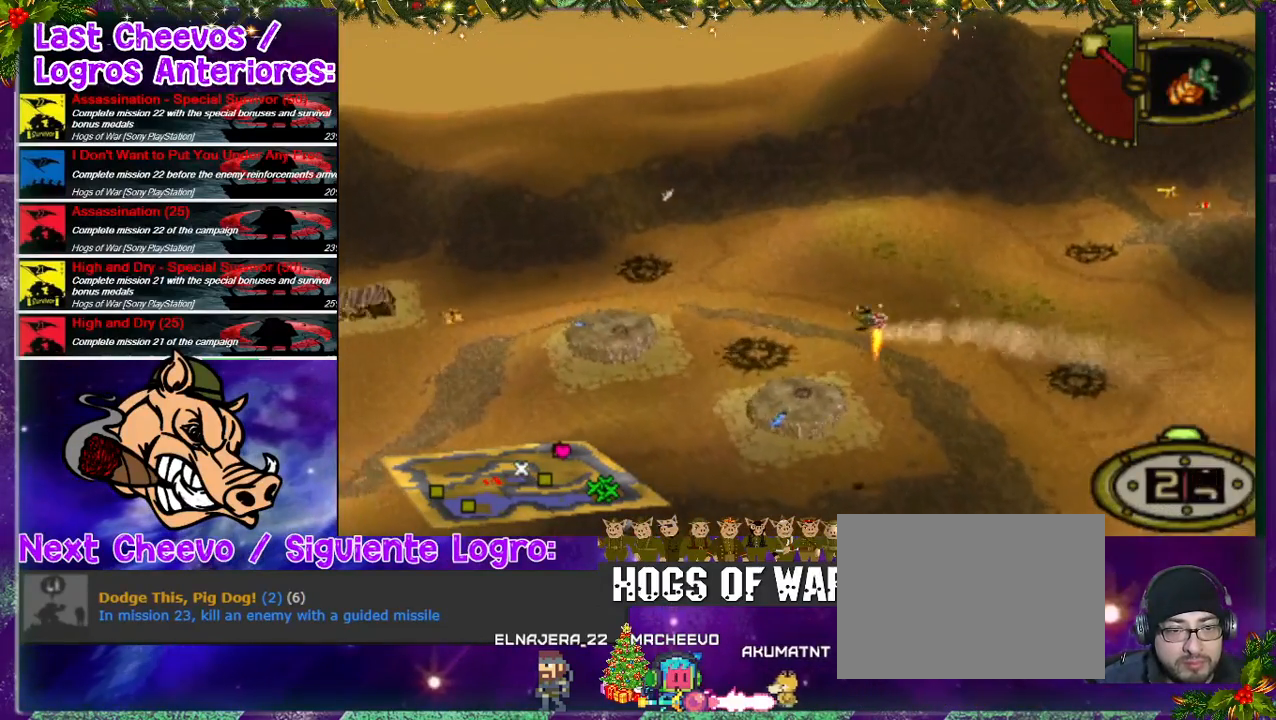
{"buttons": ["CROSS", "DPAD_UP", "DPAD_LEFT"], "left_stick": "center", "right_stick": "center", "events": [[167, "DPAD_UP", "down"], [233, "DPAD_LEFT", "down"], [300, "CROSS", "down"]]}
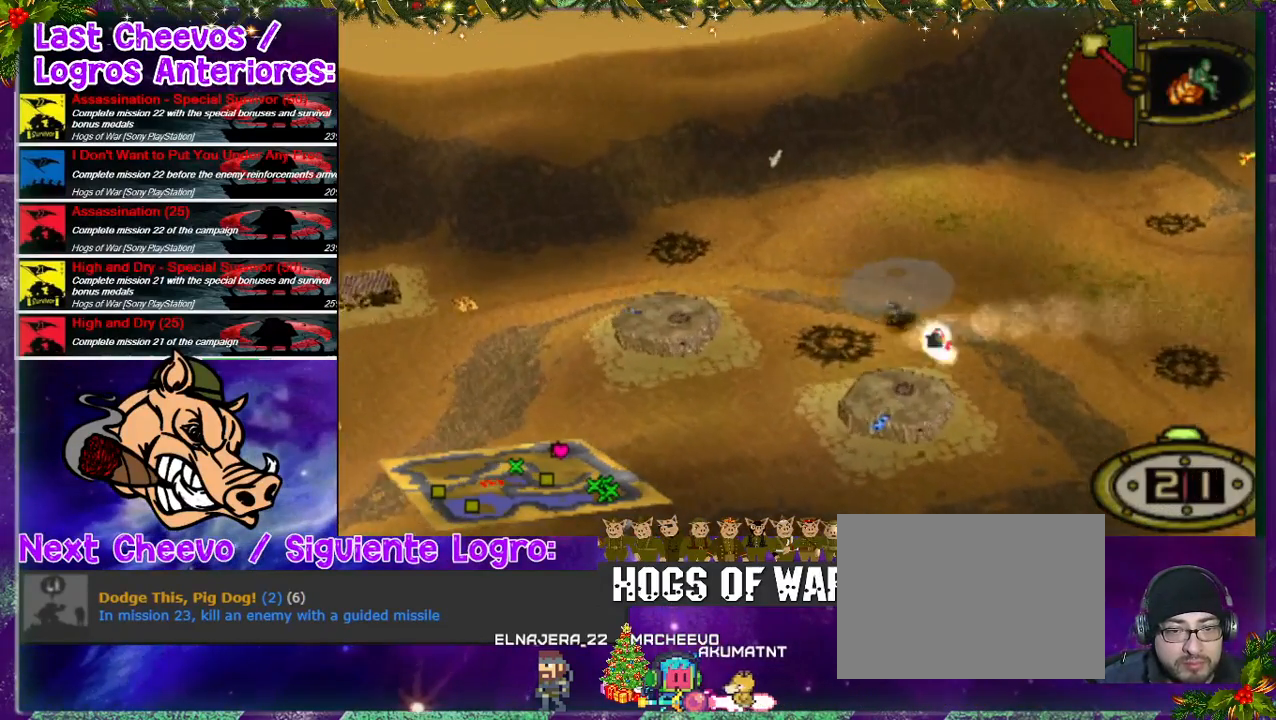
{"buttons": ["DPAD_UP", "DPAD_LEFT"], "left_stick": "center", "right_stick": "center", "events": [[100, "CROSS", "up"]]}
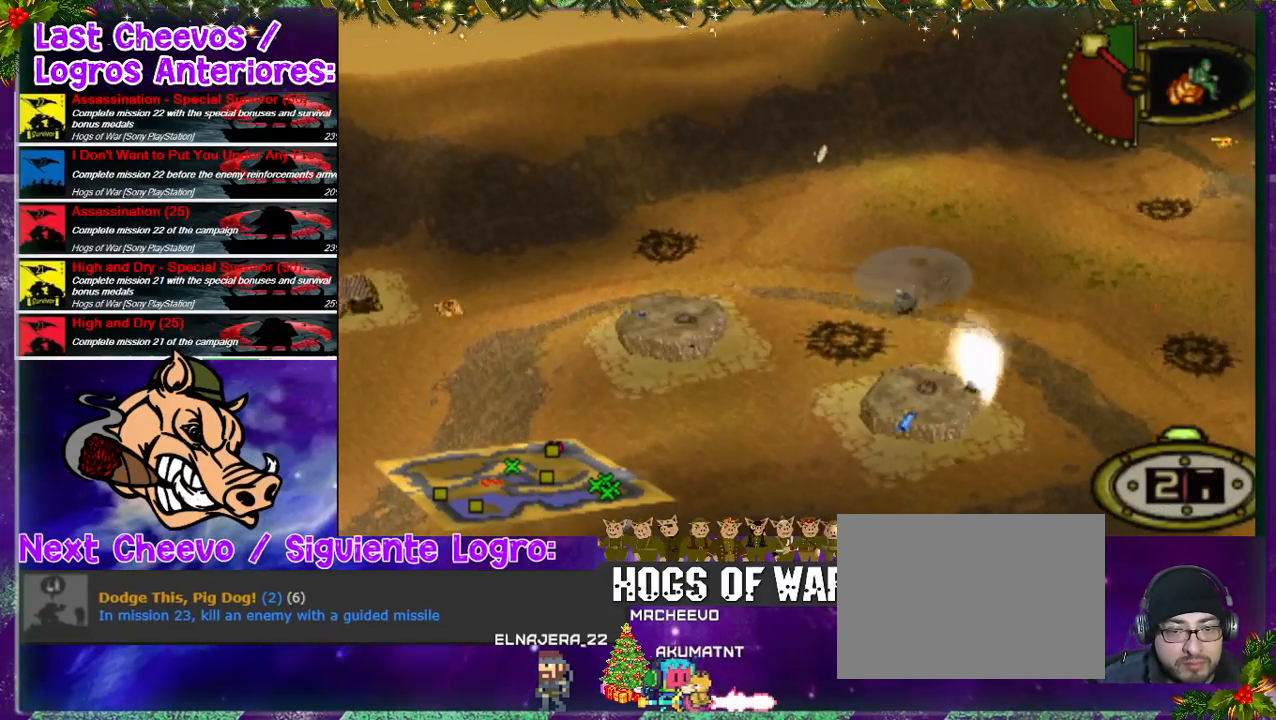
{"buttons": ["DPAD_UP"], "left_stick": "center", "right_stick": "center", "events": [[33, "DPAD_LEFT", "up"]]}
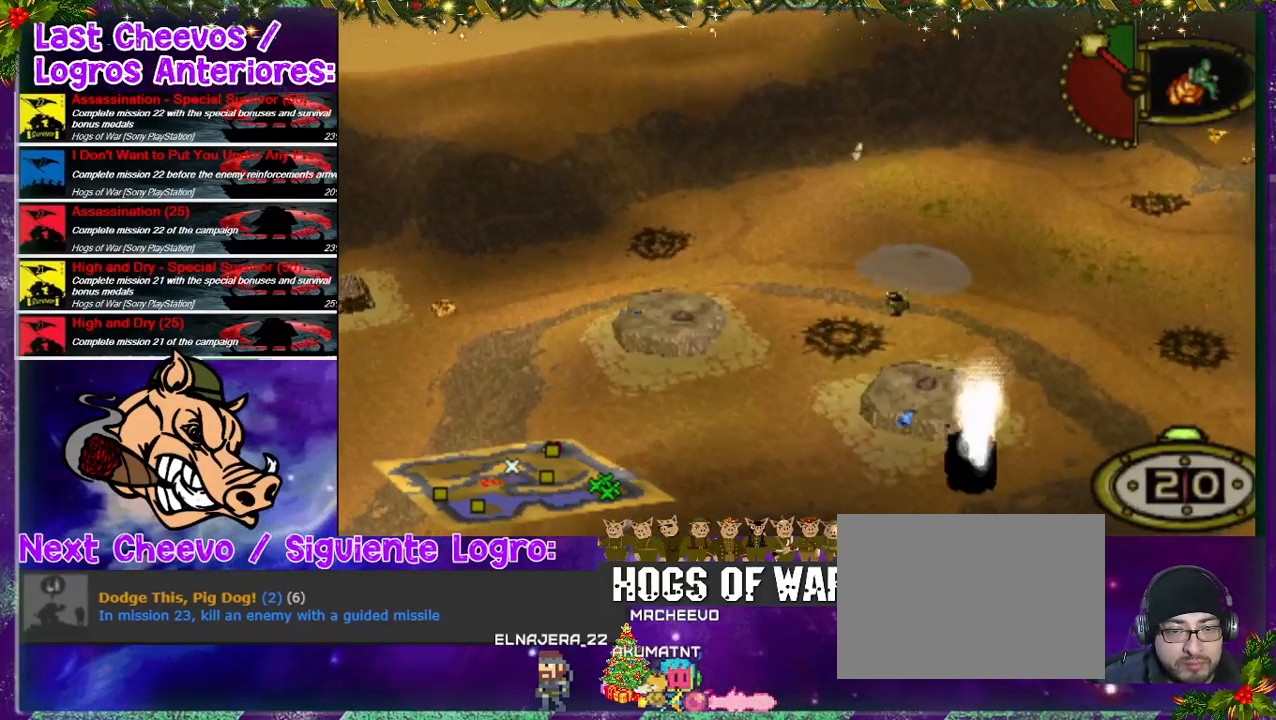
{"buttons": ["DPAD_RIGHT"], "left_stick": "center", "right_stick": "center", "events": [[33, "DPAD_RIGHT", "down"], [500, "DPAD_UP", "up"]]}
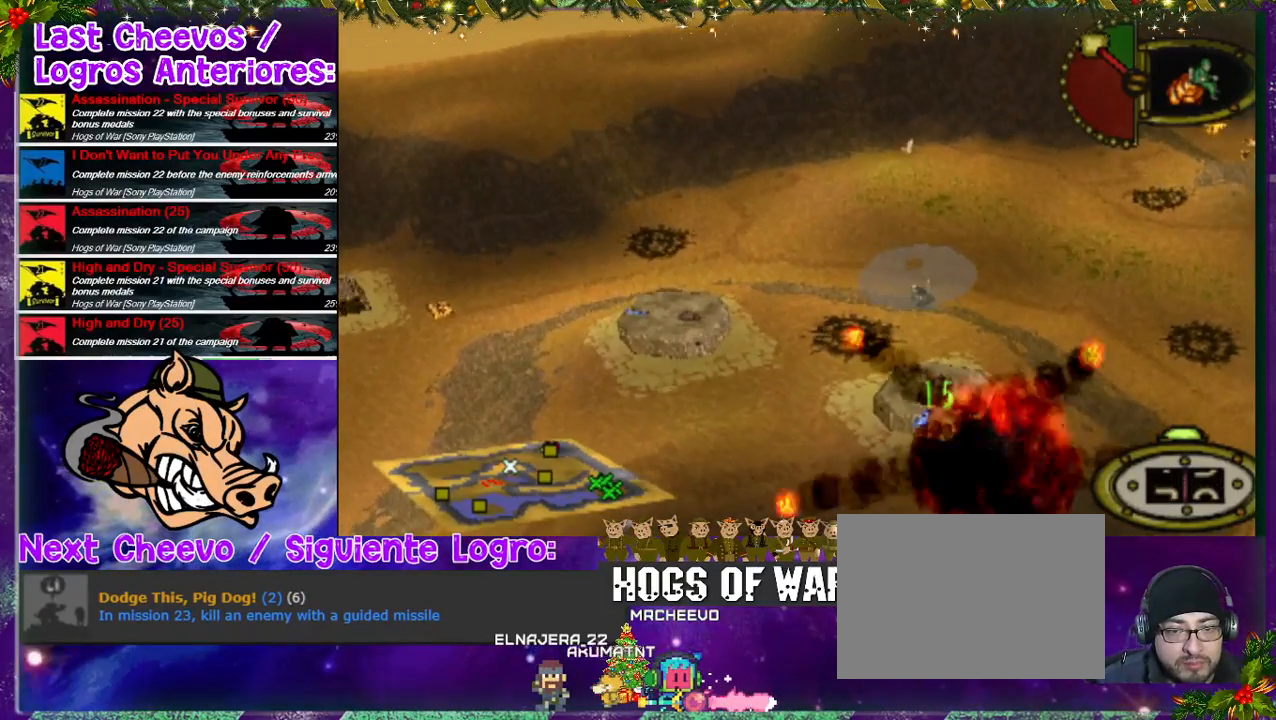
{"buttons": ["DPAD_DOWN", "DPAD_RIGHT"], "left_stick": "center", "right_stick": "center", "events": [[200, "DPAD_DOWN", "down"]]}